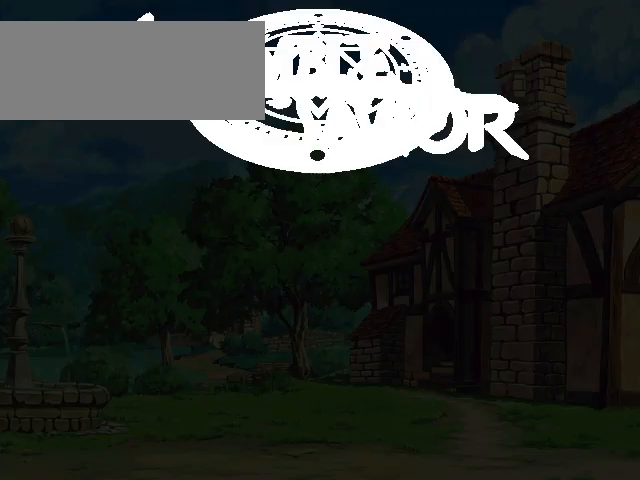
Gameplay with keyboard; each line is a JSON object with the keys held at the frame after it. "events" lists presses ("down") and releases ("up") of "c", "down", "left", "right", "up", "x" and "z" between this image and that frame as [ms after this image, input, new state], when the widget could be followed in between. No other keys are recorded. Mouse input is not recorded.
{"keys": [], "events": []}
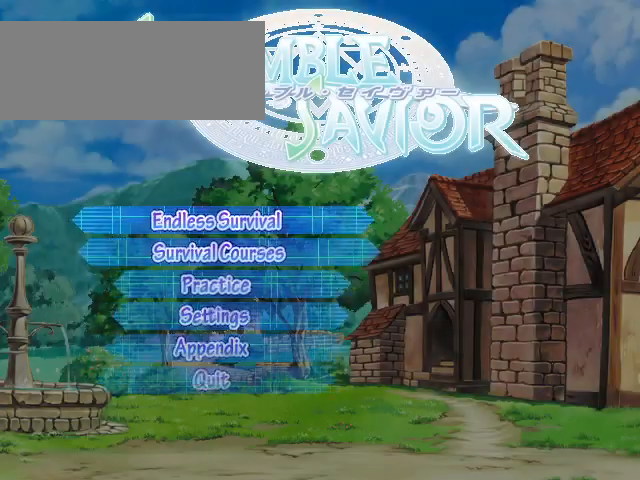
{"keys": [], "events": []}
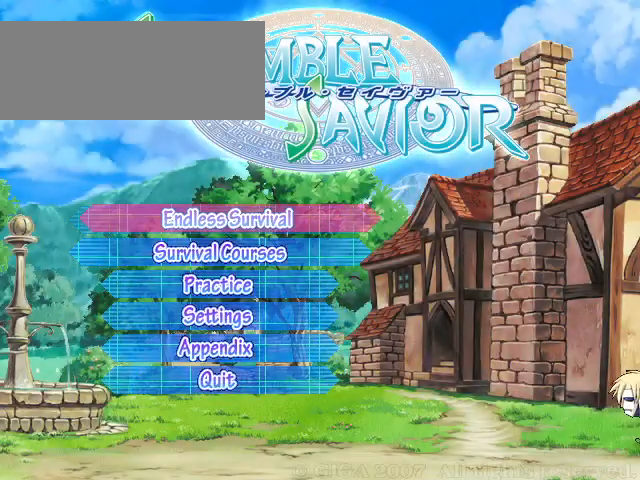
{"keys": [], "events": []}
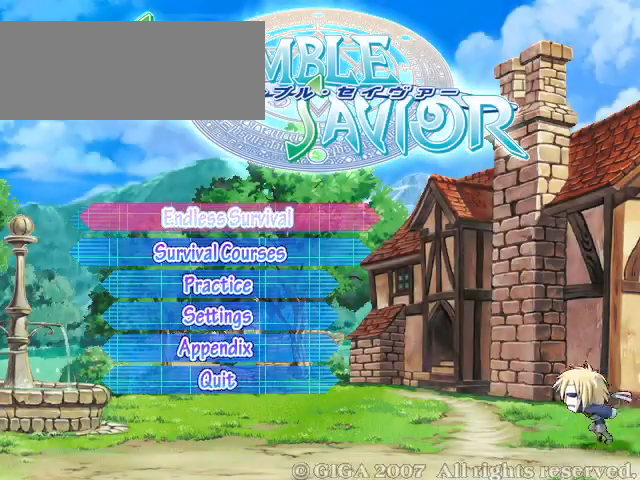
{"keys": [], "events": []}
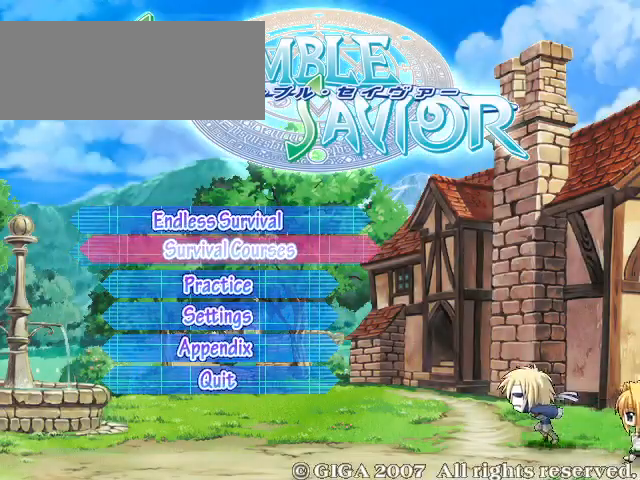
{"keys": [], "events": [[167, "z", "down"], [300, "z", "up"]]}
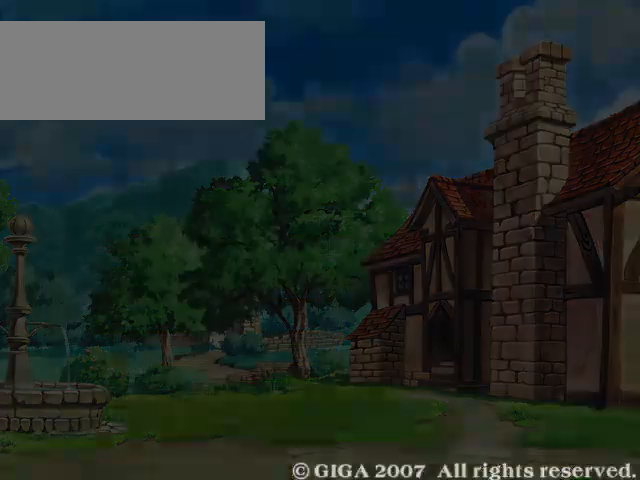
{"keys": [], "events": []}
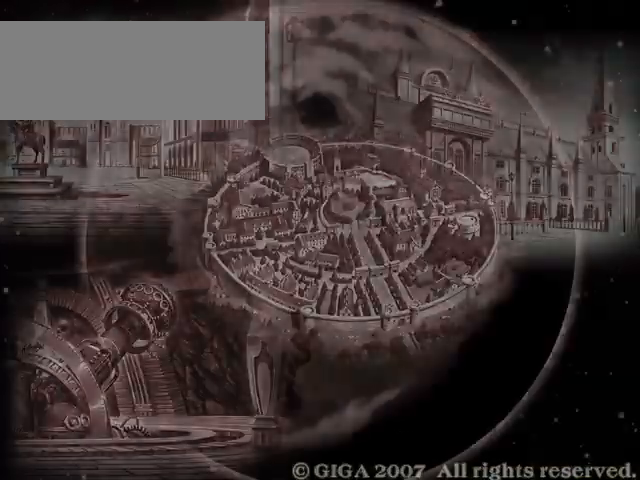
{"keys": [], "events": []}
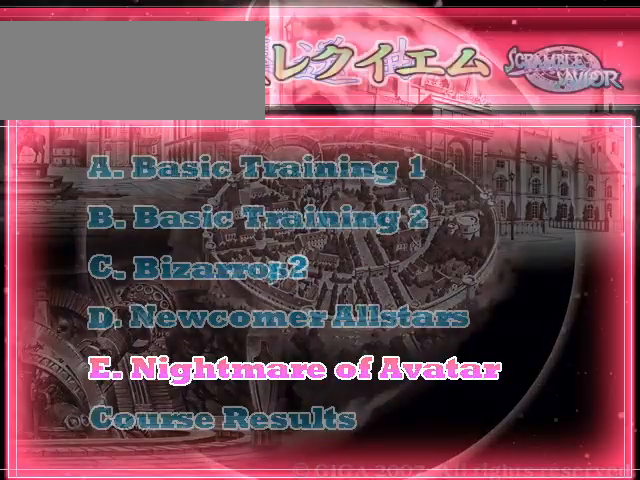
{"keys": [], "events": []}
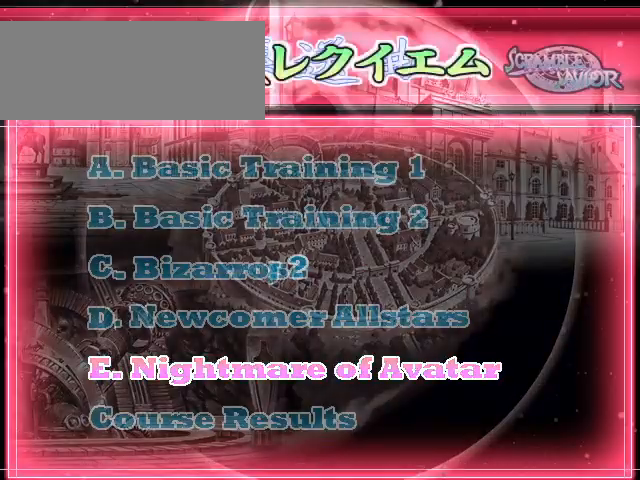
{"keys": [], "events": [[233, "z", "down"], [367, "z", "up"]]}
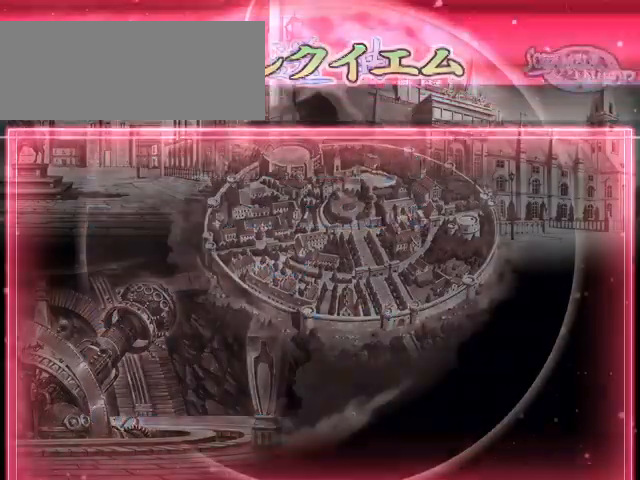
{"keys": [], "events": []}
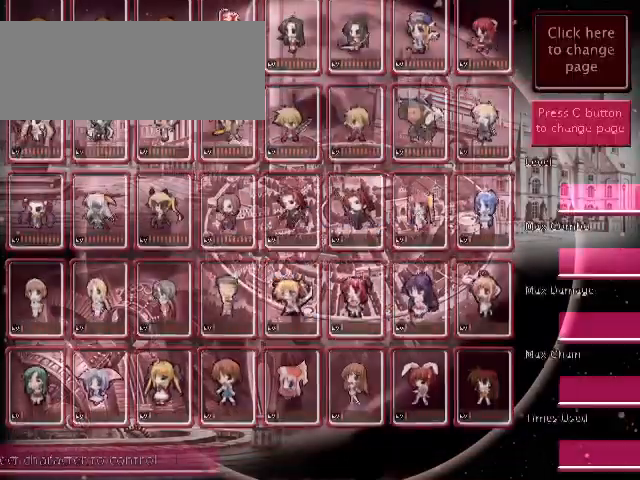
{"keys": [], "events": []}
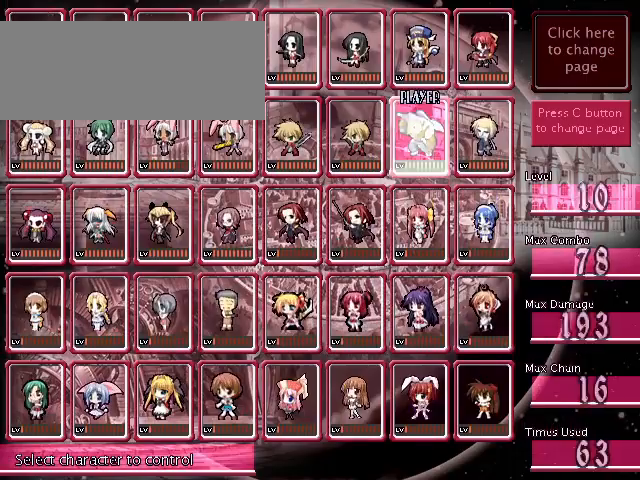
{"keys": ["z"], "events": [[500, "z", "down"]]}
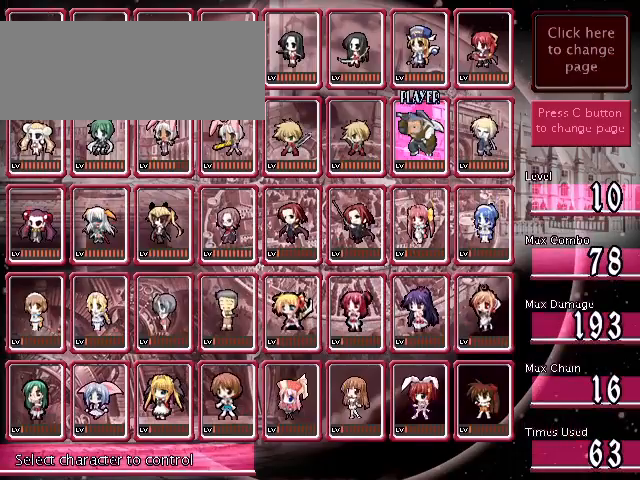
{"keys": [], "events": [[100, "z", "up"]]}
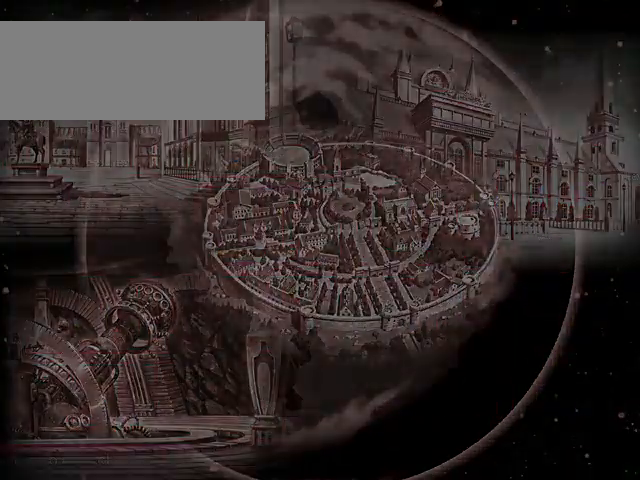
{"keys": [], "events": []}
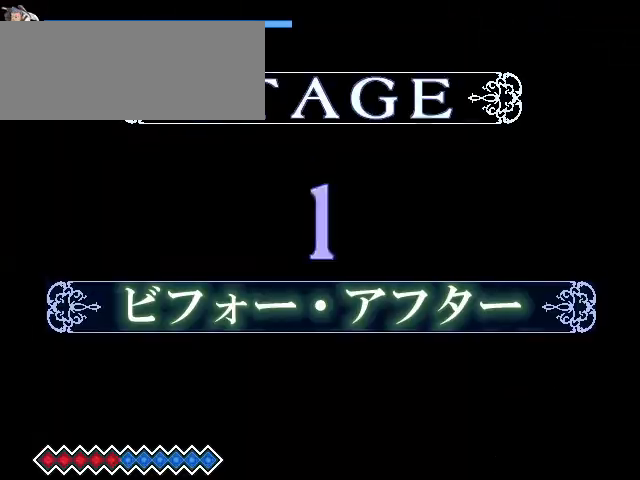
{"keys": [], "events": []}
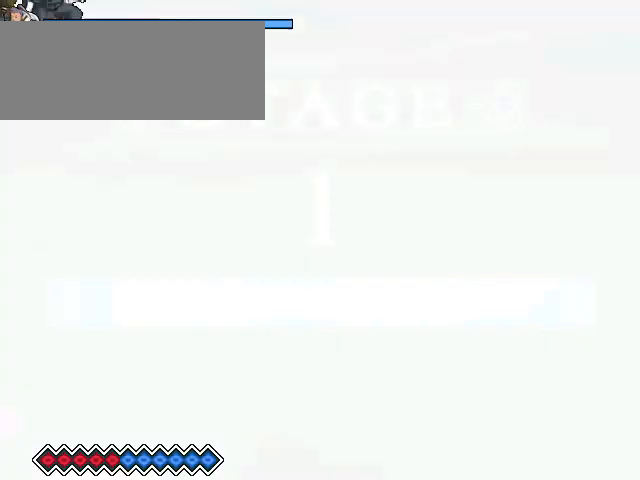
{"keys": [], "events": [[200, "z", "down"], [300, "z", "up"]]}
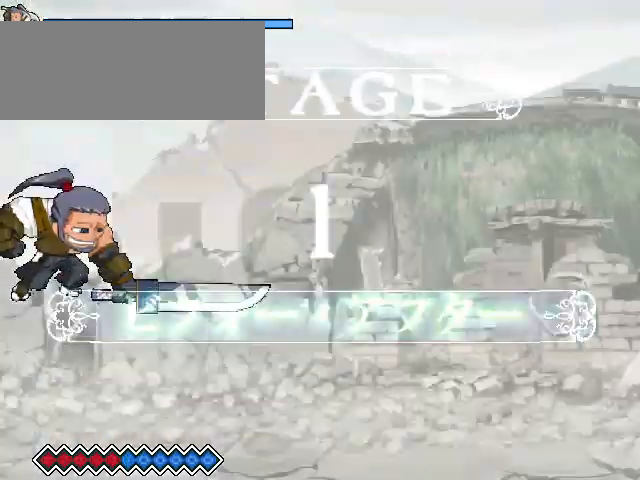
{"keys": [], "events": []}
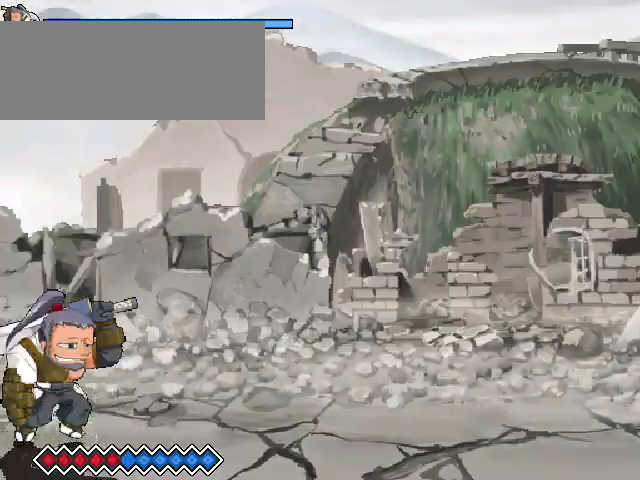
{"keys": [], "events": []}
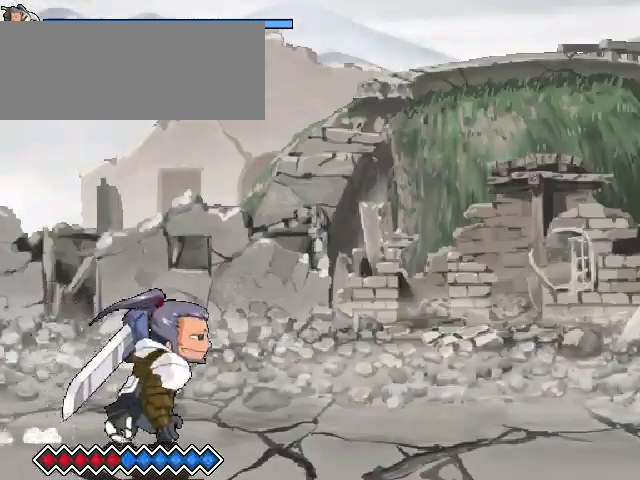
{"keys": [], "events": []}
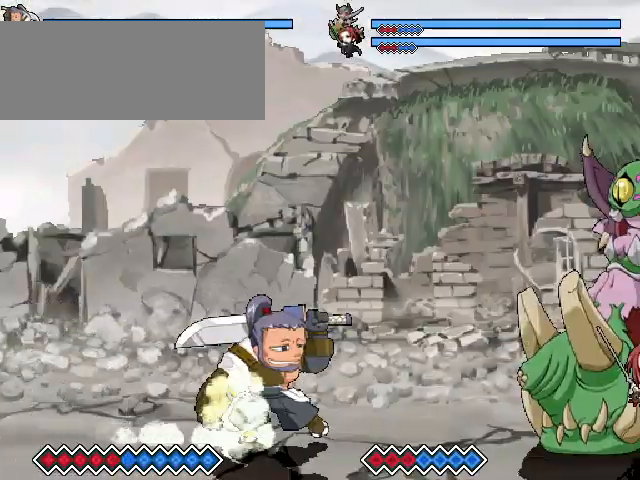
{"keys": ["c"], "events": [[467, "c", "down"]]}
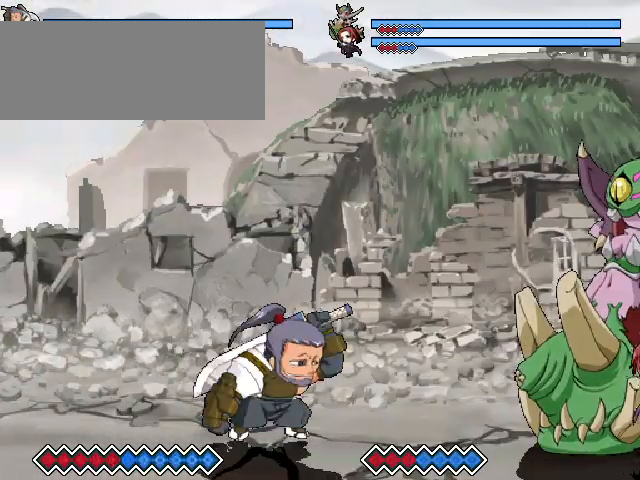
{"keys": [], "events": [[300, "c", "up"]]}
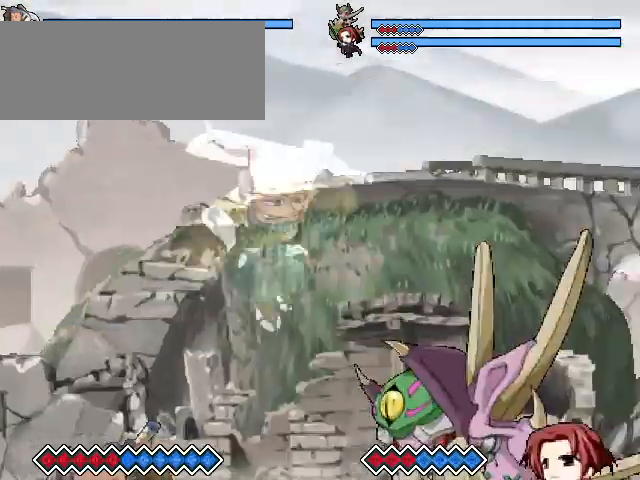
{"keys": [], "events": [[233, "z", "down"], [367, "z", "up"]]}
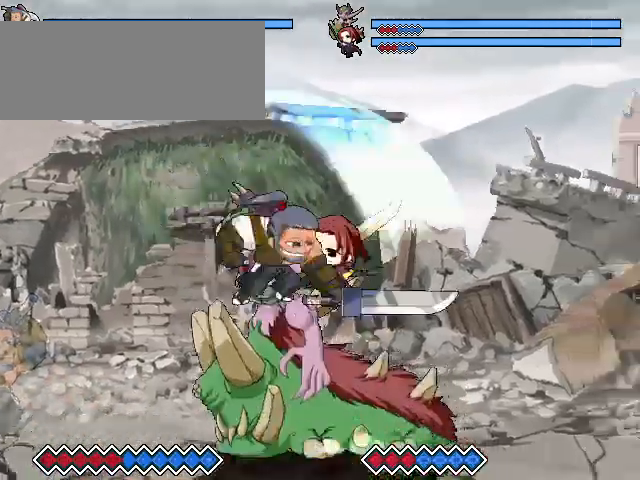
{"keys": [], "events": [[100, "x", "down"], [200, "x", "up"]]}
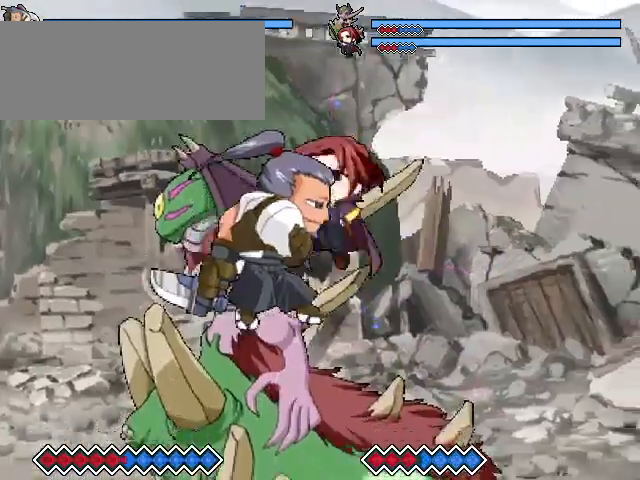
{"keys": [], "events": []}
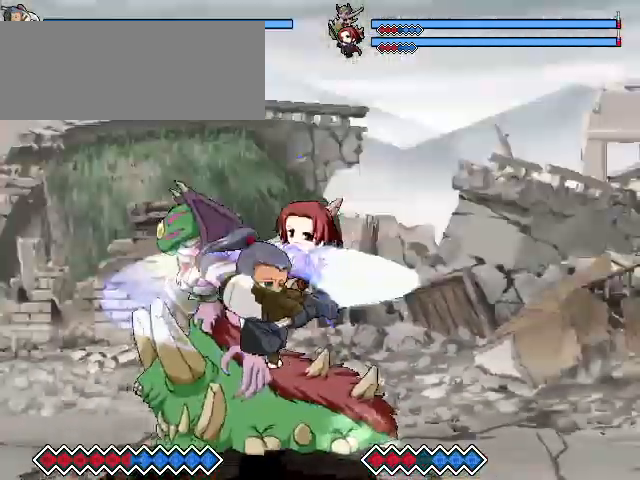
{"keys": [], "events": [[200, "z", "down"], [267, "z", "up"], [367, "z", "down"], [433, "z", "up"]]}
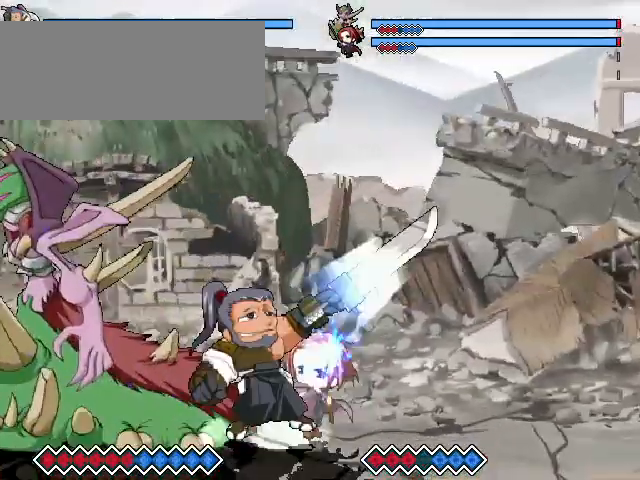
{"keys": [], "events": []}
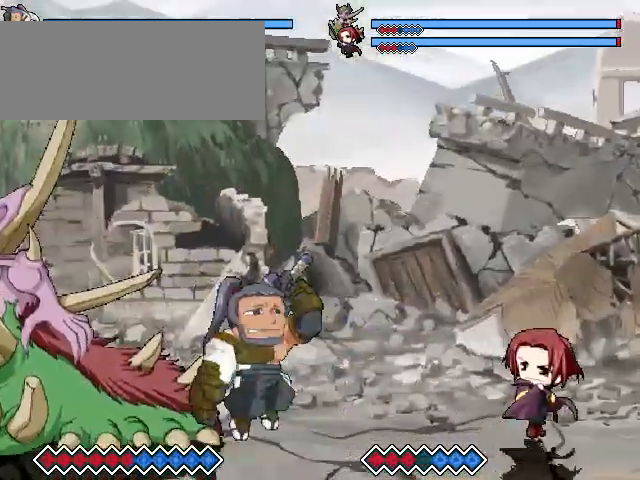
{"keys": [], "events": []}
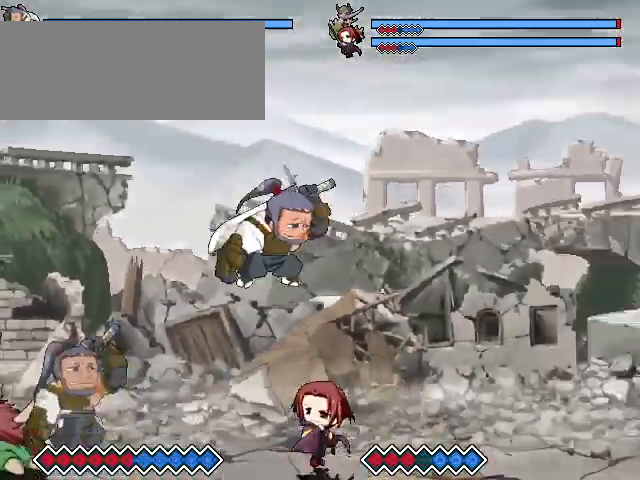
{"keys": [], "events": [[233, "x", "down"], [367, "x", "up"]]}
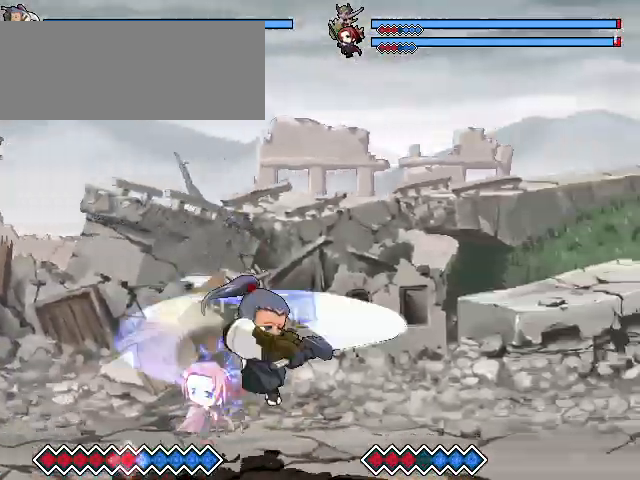
{"keys": [], "events": []}
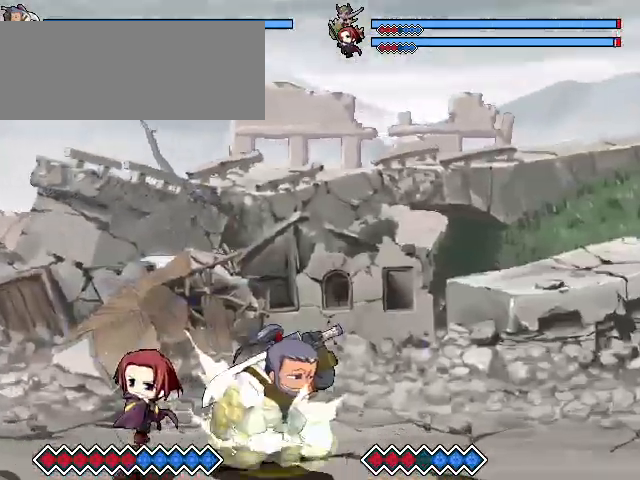
{"keys": [], "events": [[300, "z", "down"], [433, "z", "up"]]}